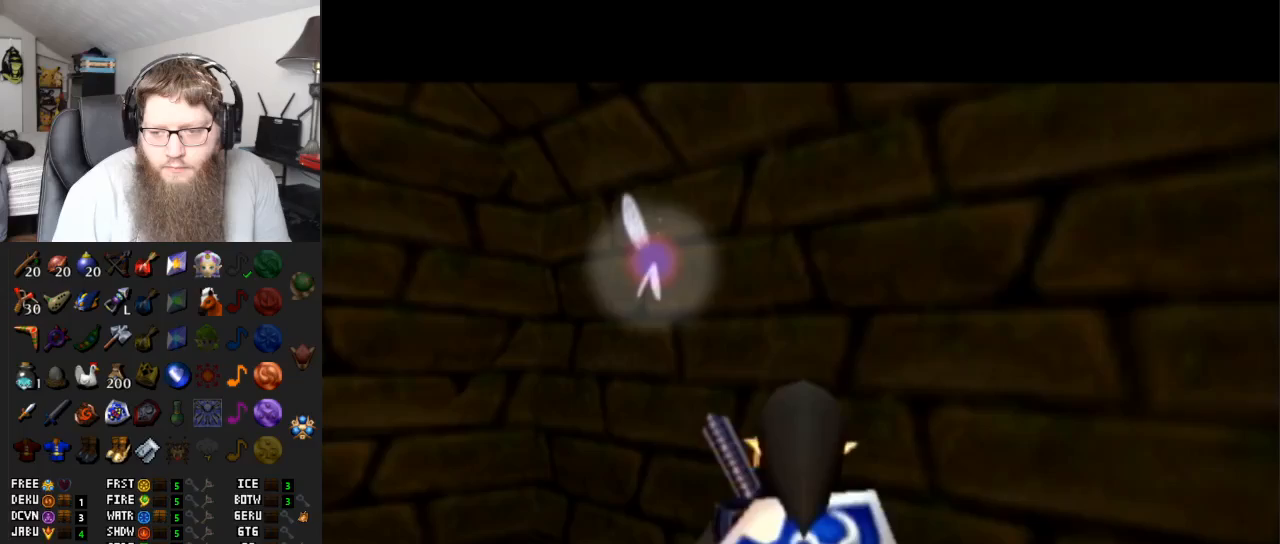
Gameplay with a controller (Nintendo layout); each line is a JSON object with the inputs held at the frame after it. "events" lists button and stick changes between this image and that frame as [ms after this image, input, new state], when the widget could be followed in between. Not read: L3 R3.
{"buttons": [], "left_stick": "center", "right_stick": "center", "events": [[67, "left_stick", "down-right"], [283, "L1", "down"], [333, "left_stick", "center"], [417, "L1", "up"]]}
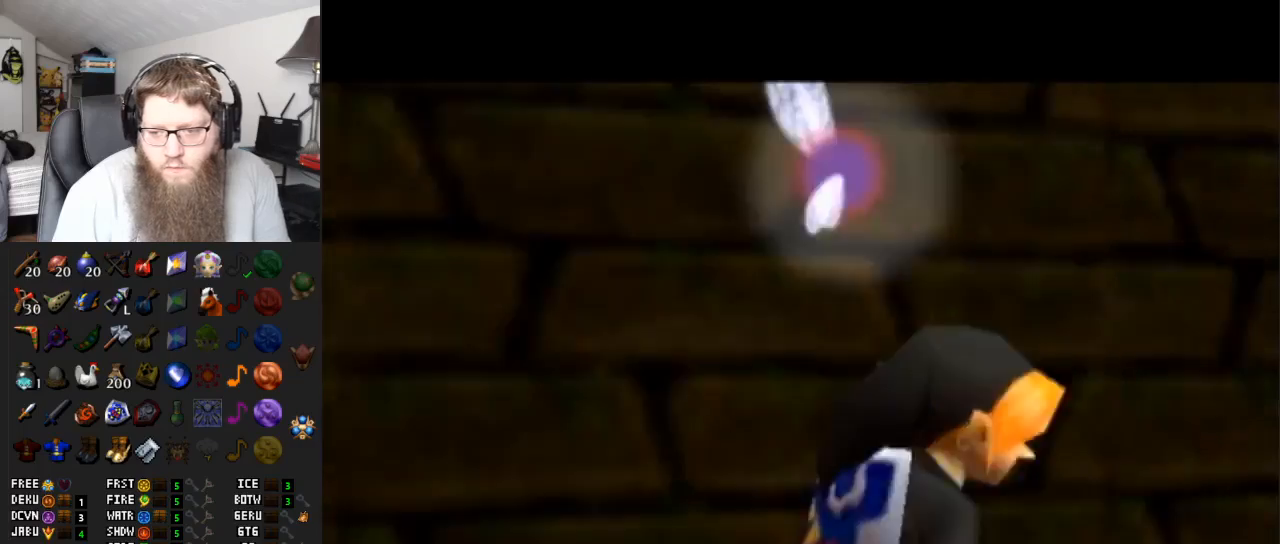
{"buttons": [], "left_stick": "up-left", "right_stick": "center", "events": [[83, "left_stick", "up-right"], [300, "left_stick", "up"], [417, "left_stick", "up-left"]]}
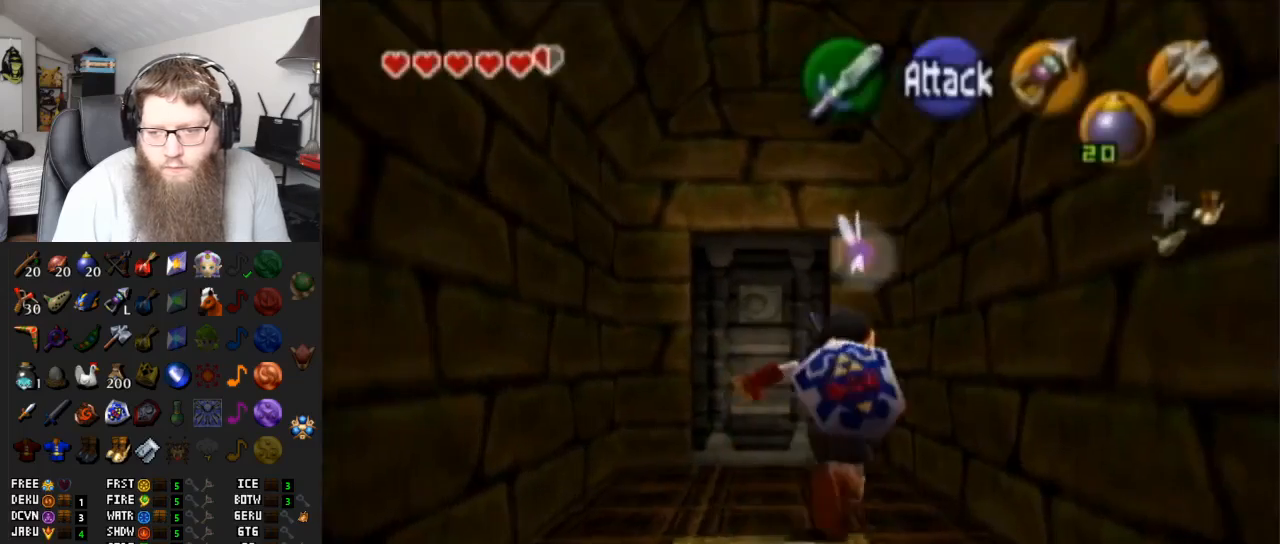
{"buttons": [], "left_stick": "up", "right_stick": "center", "events": [[83, "left_stick", "up"]]}
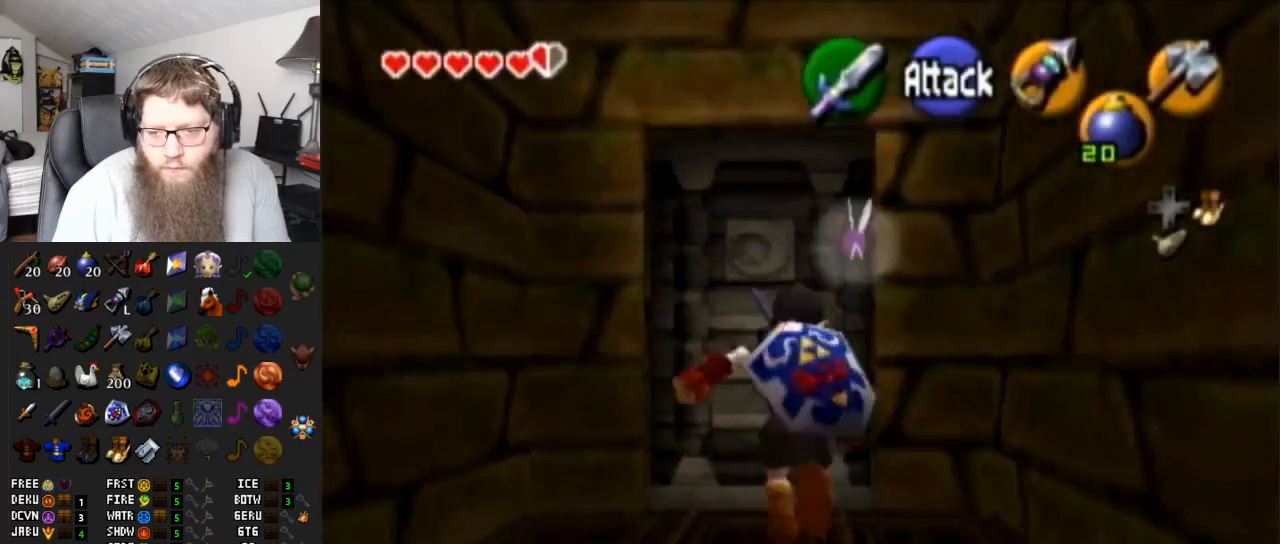
{"buttons": ["A"], "left_stick": "center", "right_stick": "center", "events": [[33, "A", "down"], [83, "left_stick", "center"], [150, "A", "up"], [250, "A", "down"]]}
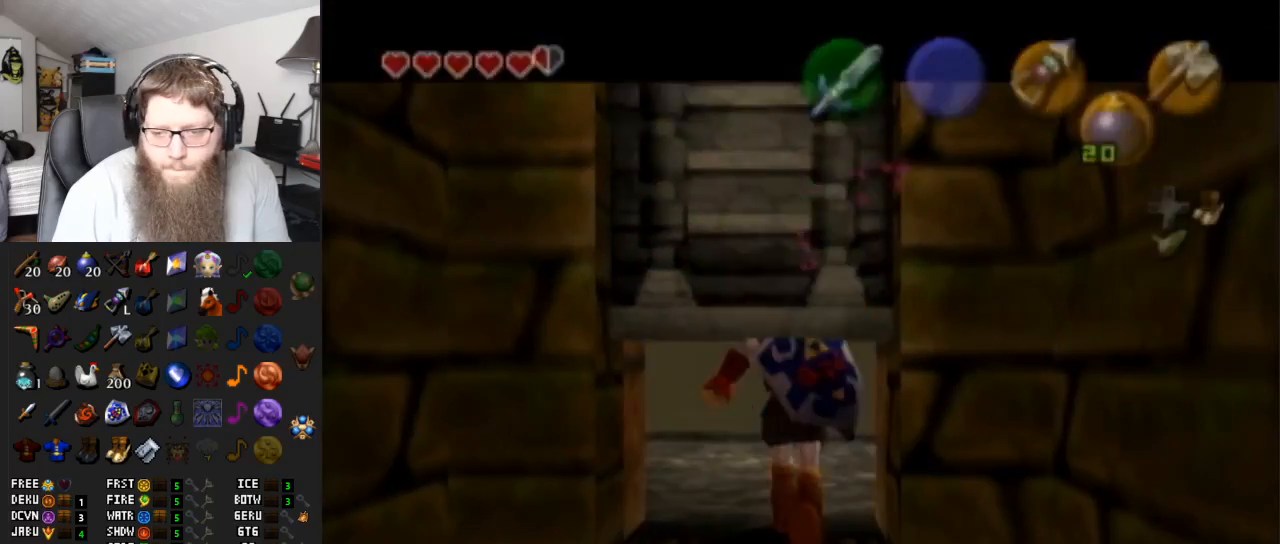
{"buttons": ["A"], "left_stick": "center", "right_stick": "center", "events": []}
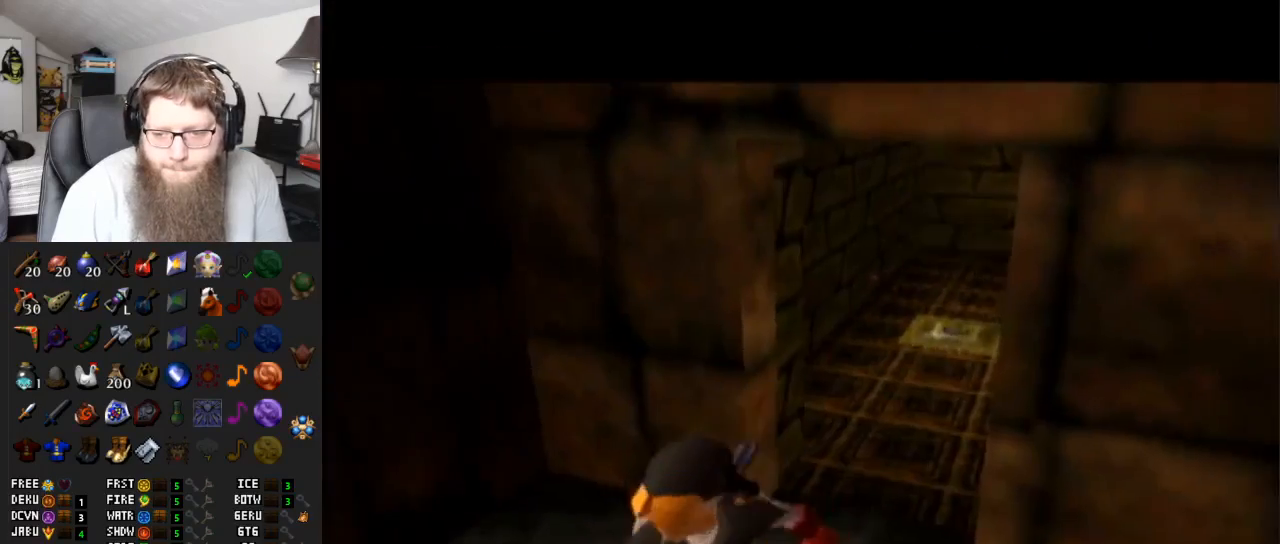
{"buttons": ["A"], "left_stick": "center", "right_stick": "center", "events": []}
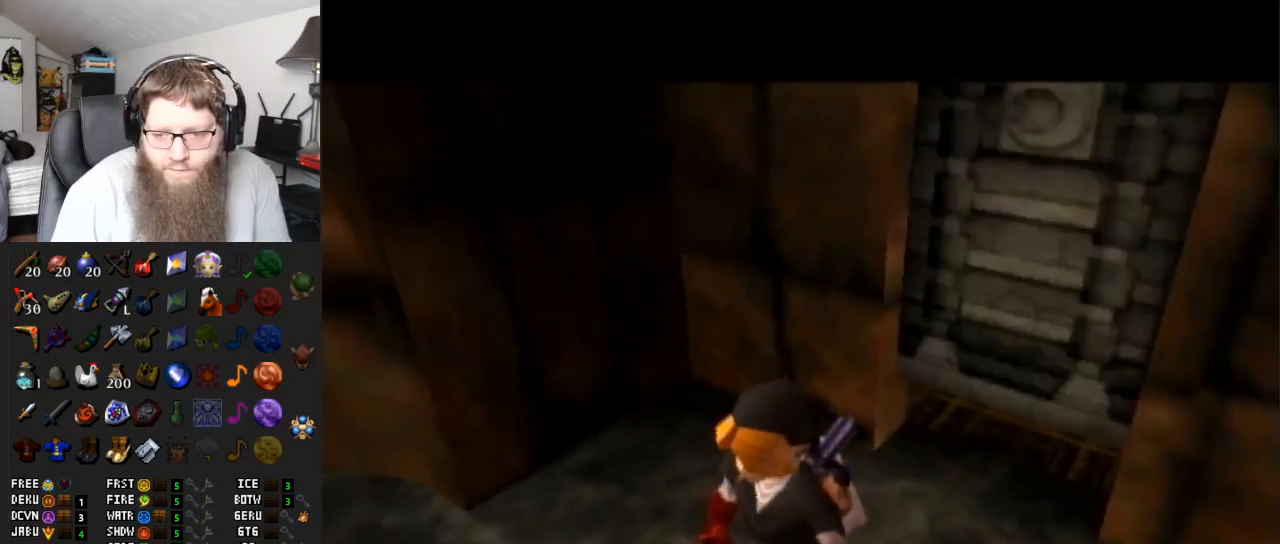
{"buttons": ["A"], "left_stick": "up-right", "right_stick": "center", "events": [[33, "left_stick", "up-right"], [183, "A", "up"], [500, "A", "down"]]}
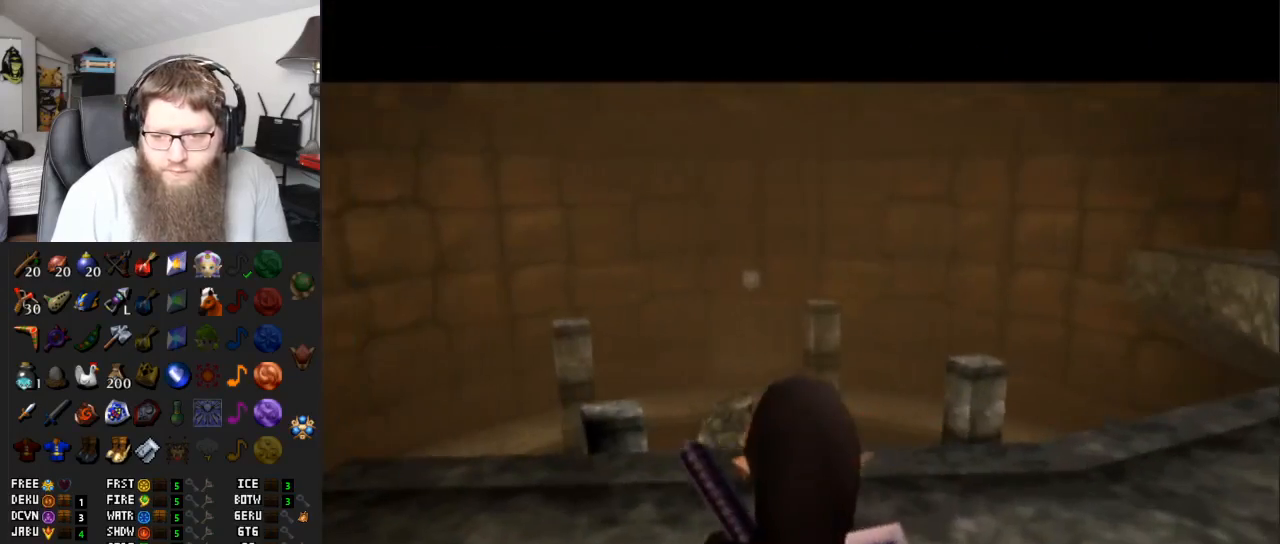
{"buttons": [], "left_stick": "up-right", "right_stick": "center", "events": [[467, "A", "up"]]}
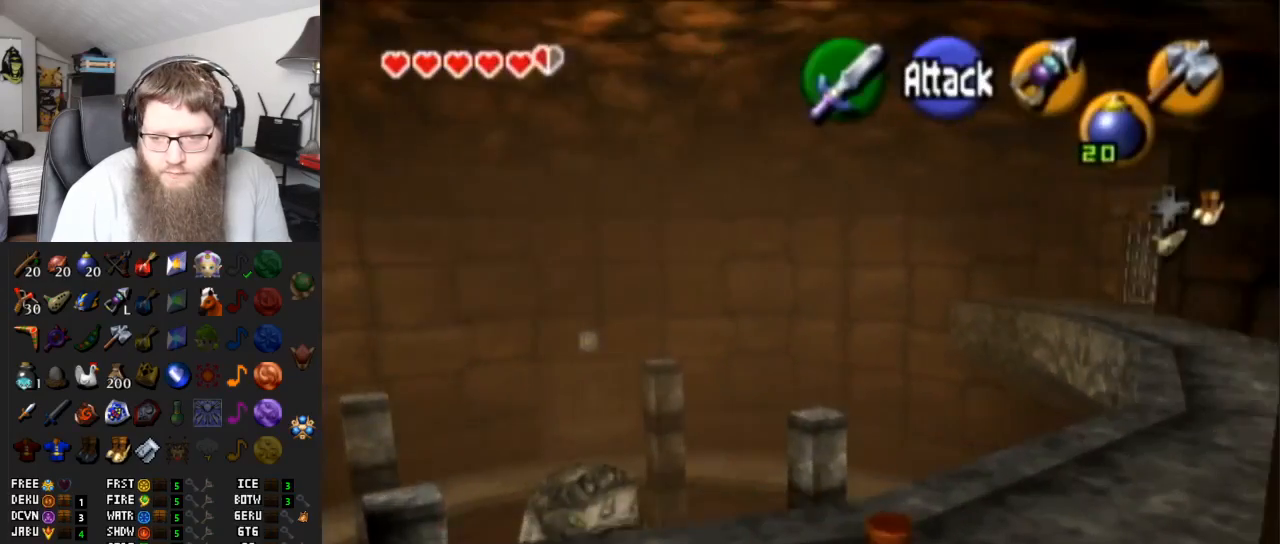
{"buttons": ["A"], "left_stick": "up", "right_stick": "center", "events": [[183, "left_stick", "up"], [317, "A", "down"]]}
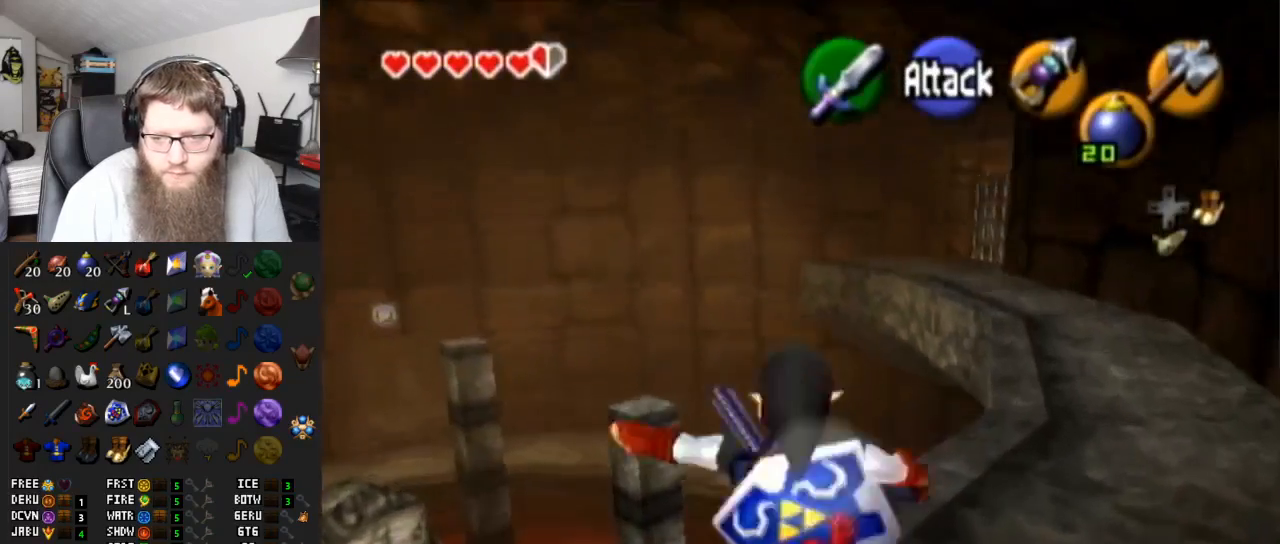
{"buttons": ["A"], "left_stick": "up-right", "right_stick": "center", "events": [[217, "left_stick", "up-right"]]}
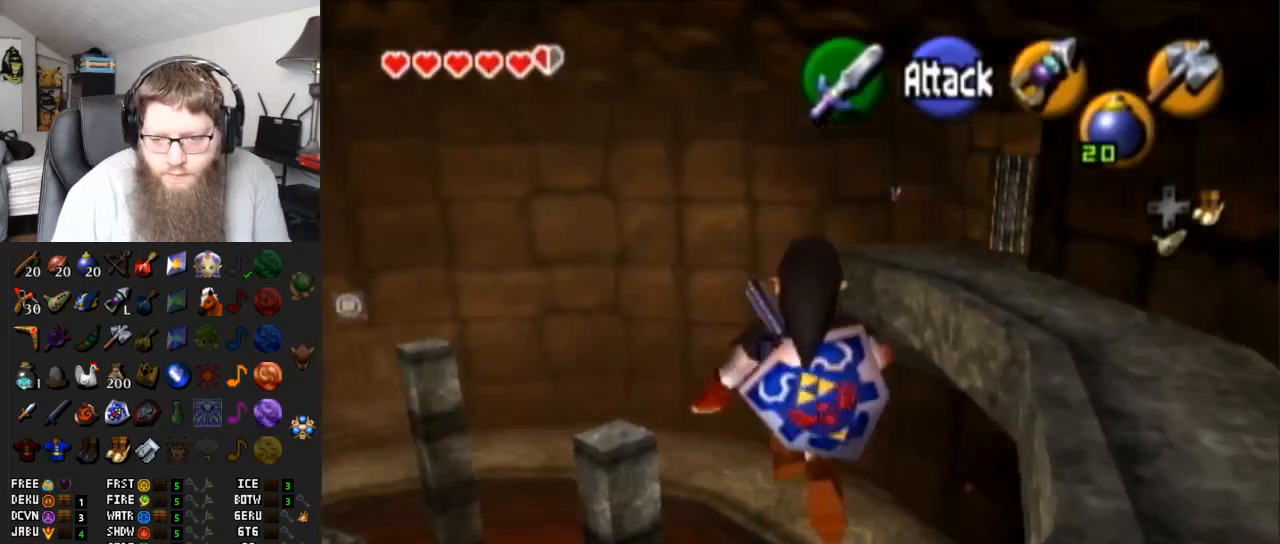
{"buttons": [], "left_stick": "up-right", "right_stick": "center", "events": [[450, "A", "up"]]}
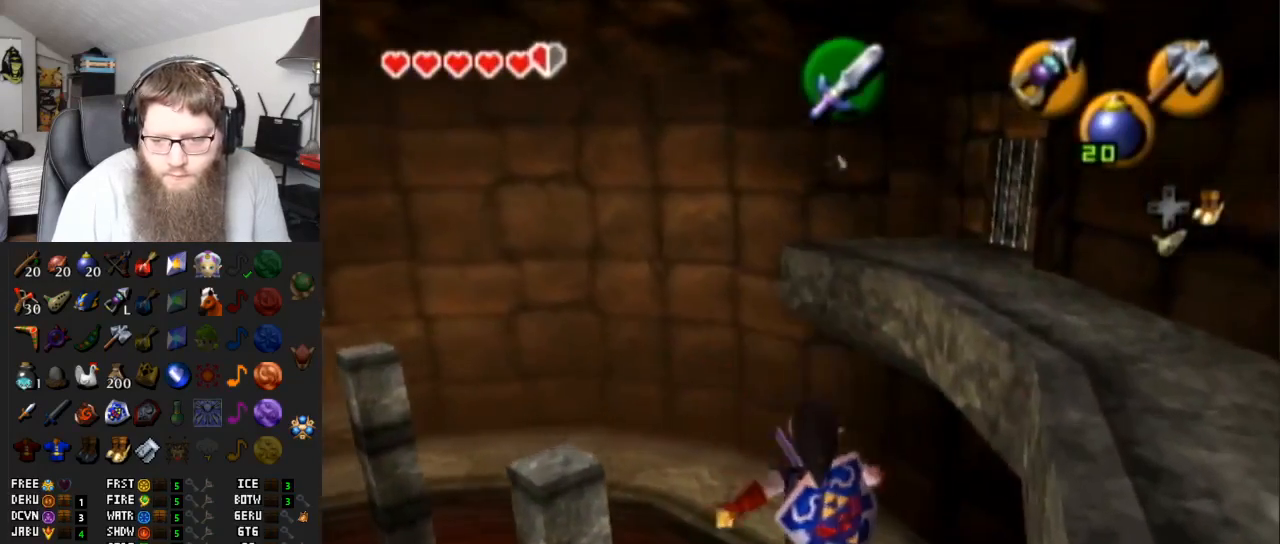
{"buttons": [], "left_stick": "up-right", "right_stick": "center", "events": []}
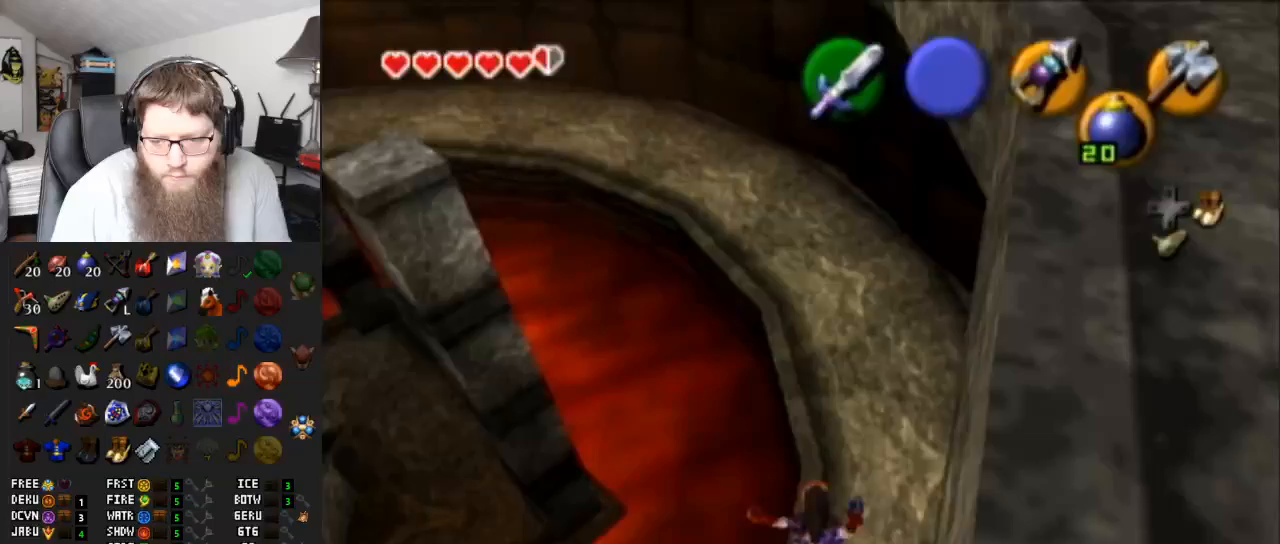
{"buttons": ["A"], "left_stick": "up", "right_stick": "center", "events": [[50, "A", "down"], [50, "left_stick", "up"]]}
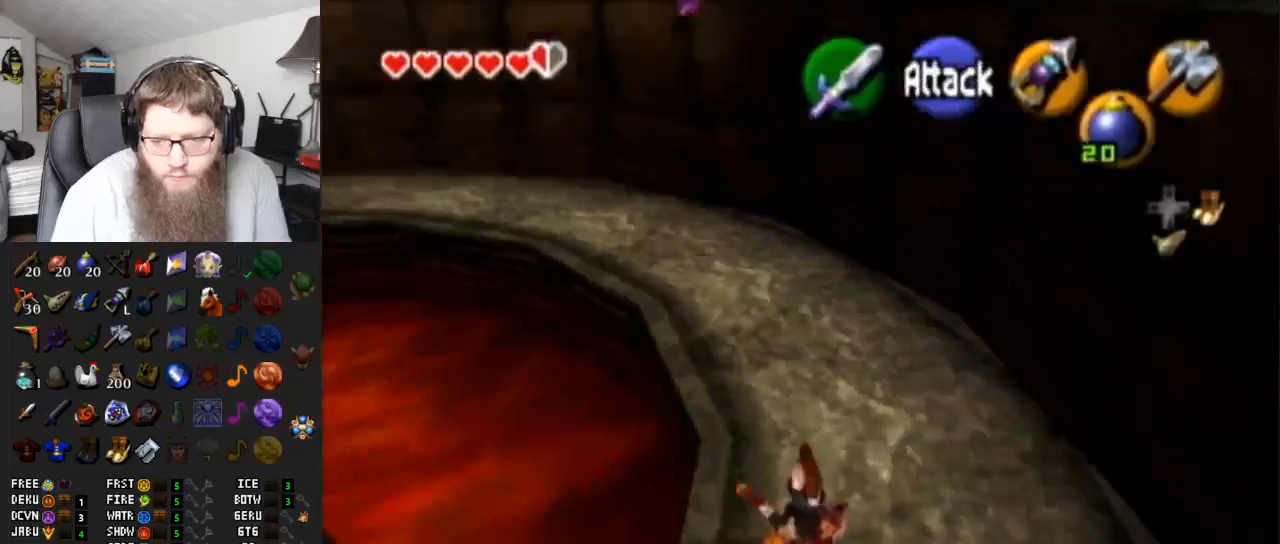
{"buttons": ["A"], "left_stick": "up-left", "right_stick": "center", "events": [[33, "A", "up"], [183, "left_stick", "up-left"], [250, "A", "down"]]}
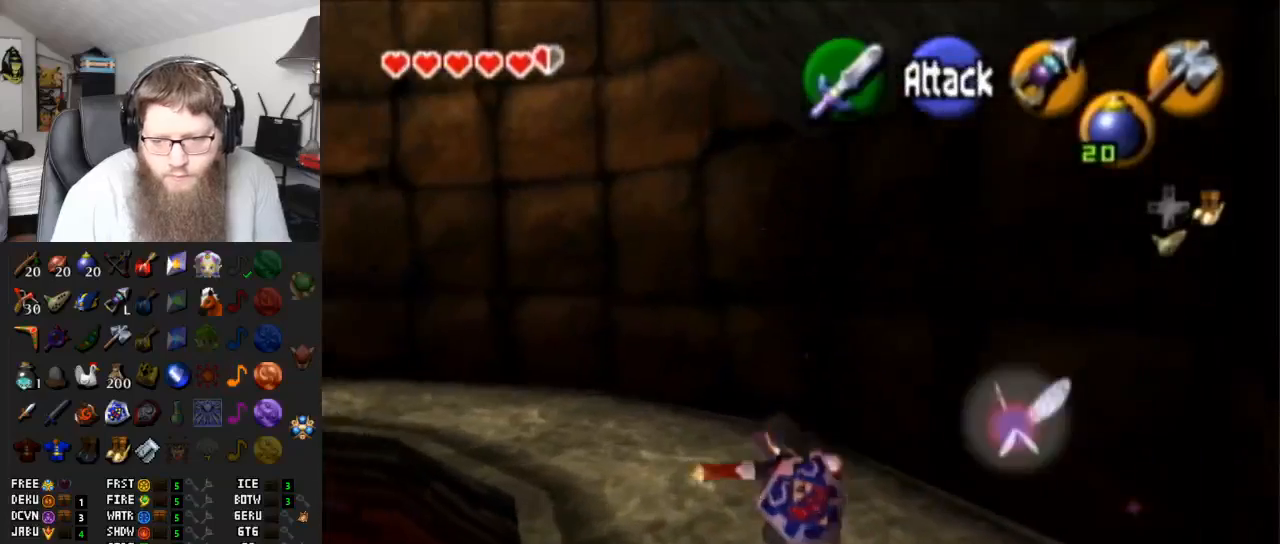
{"buttons": ["A"], "left_stick": "up-left", "right_stick": "center", "events": [[217, "A", "up"], [500, "A", "down"]]}
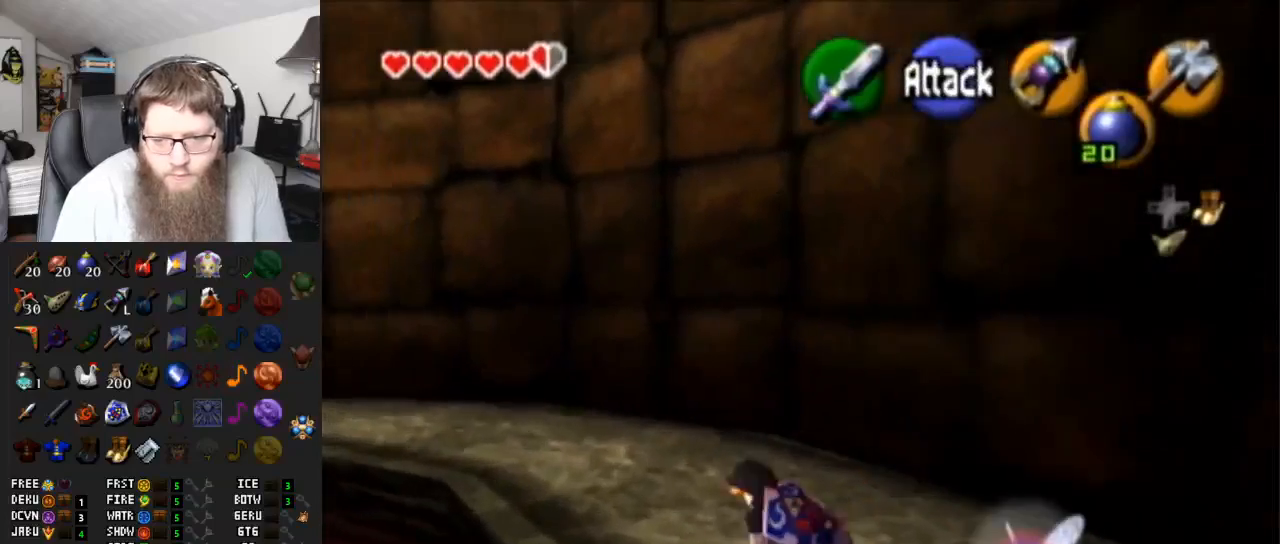
{"buttons": [], "left_stick": "up-left", "right_stick": "center", "events": [[433, "A", "up"]]}
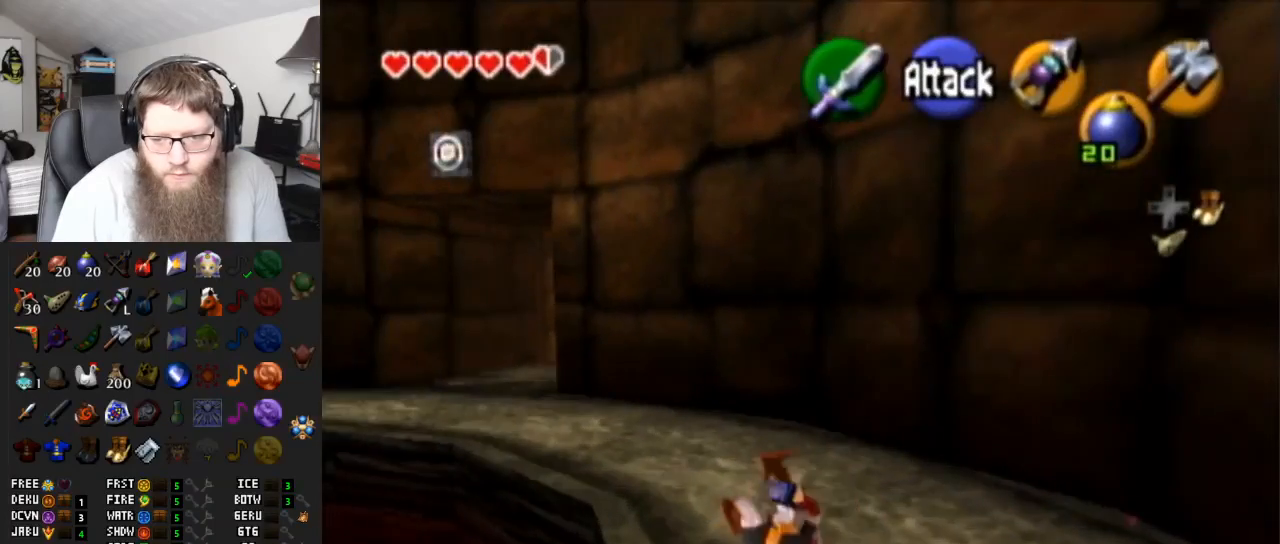
{"buttons": ["A"], "left_stick": "up-left", "right_stick": "center", "events": [[217, "A", "down"]]}
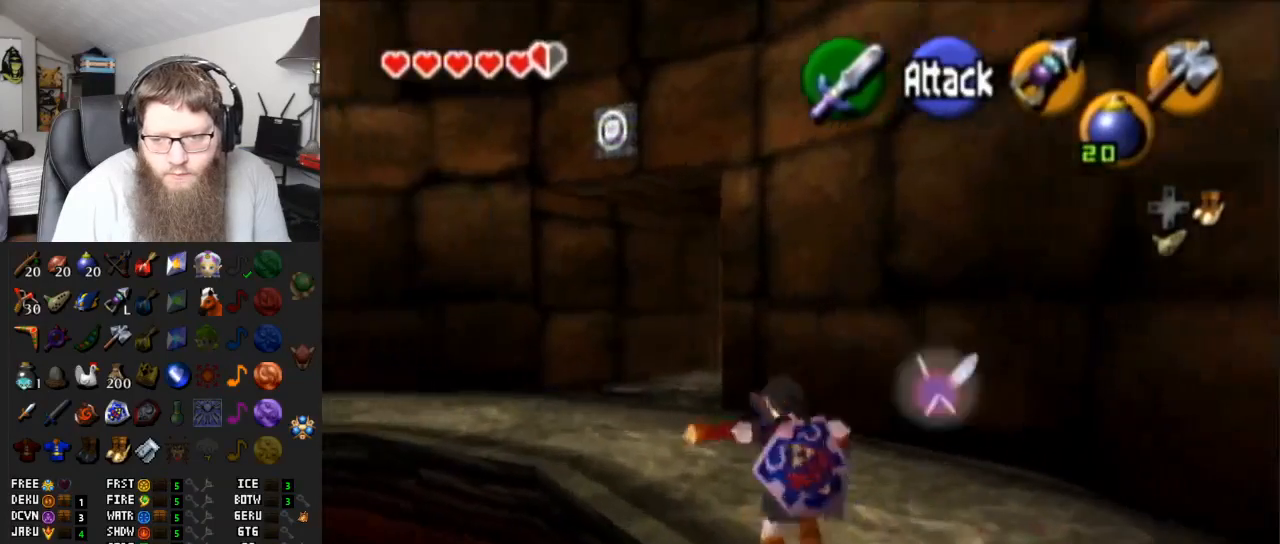
{"buttons": [], "left_stick": "up", "right_stick": "center", "events": [[33, "left_stick", "up"], [183, "A", "up"]]}
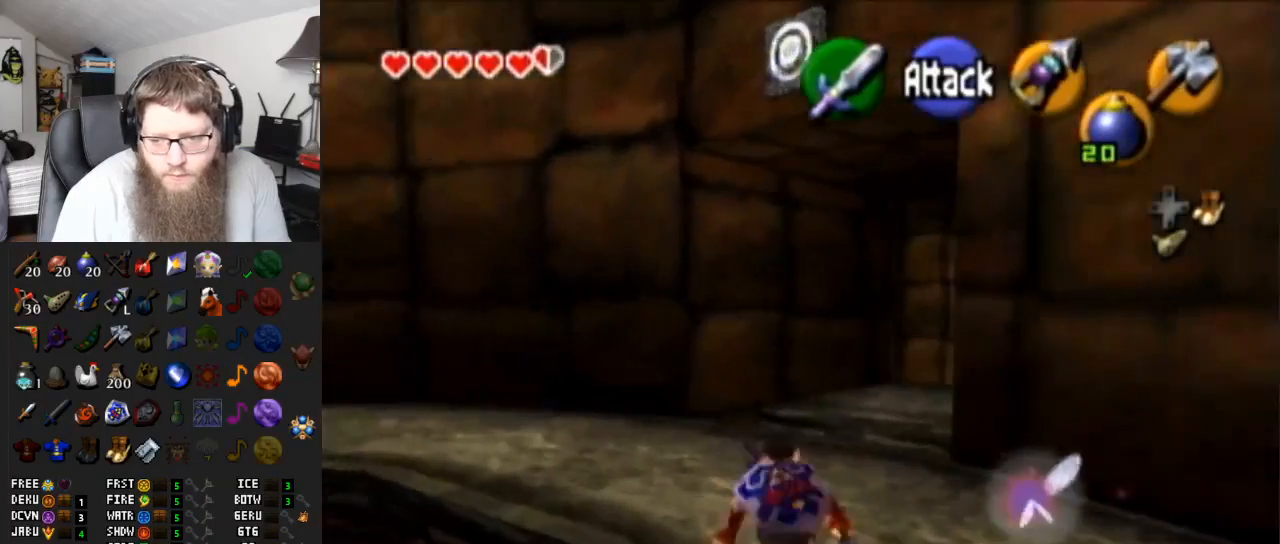
{"buttons": ["A"], "left_stick": "up-right", "right_stick": "center", "events": [[333, "left_stick", "up-right"], [400, "A", "down"]]}
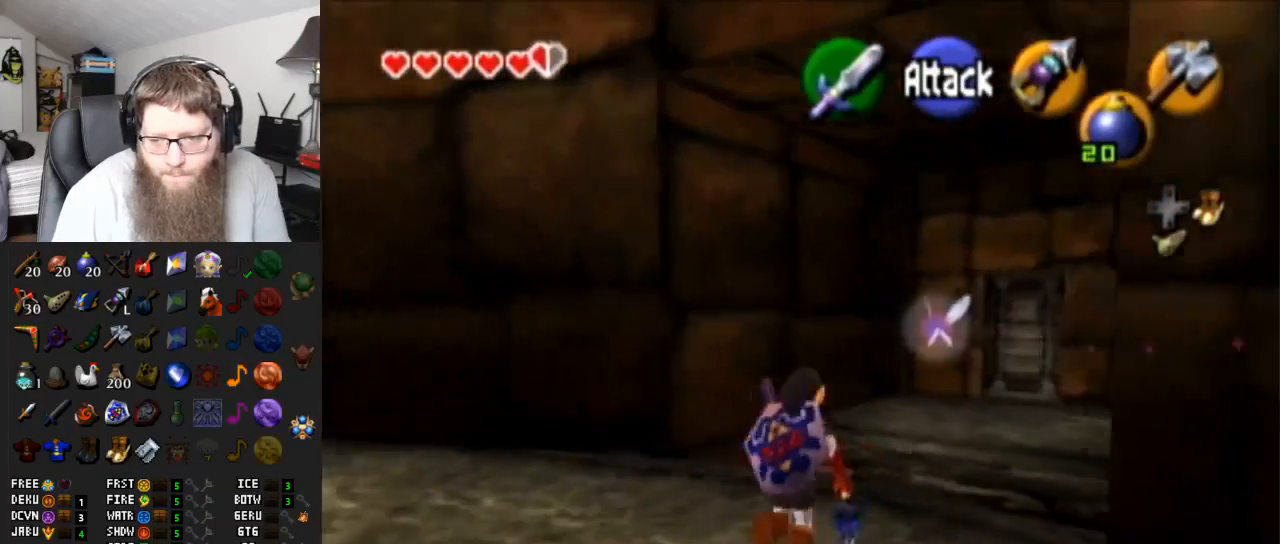
{"buttons": [], "left_stick": "up-right", "right_stick": "center", "events": [[500, "A", "up"]]}
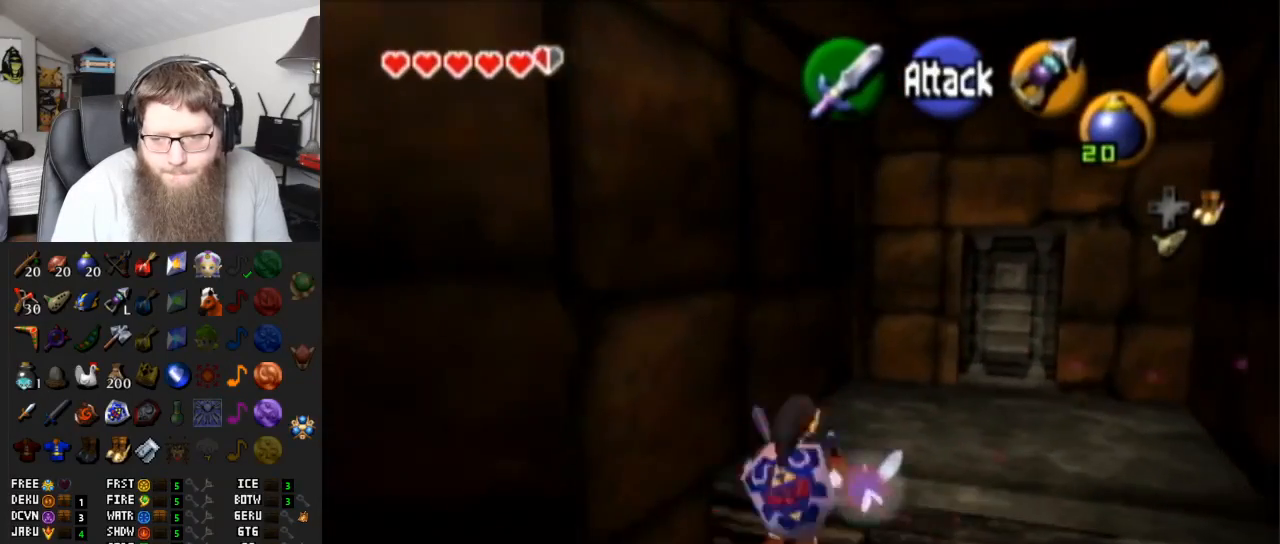
{"buttons": [], "left_stick": "up-right", "right_stick": "center", "events": []}